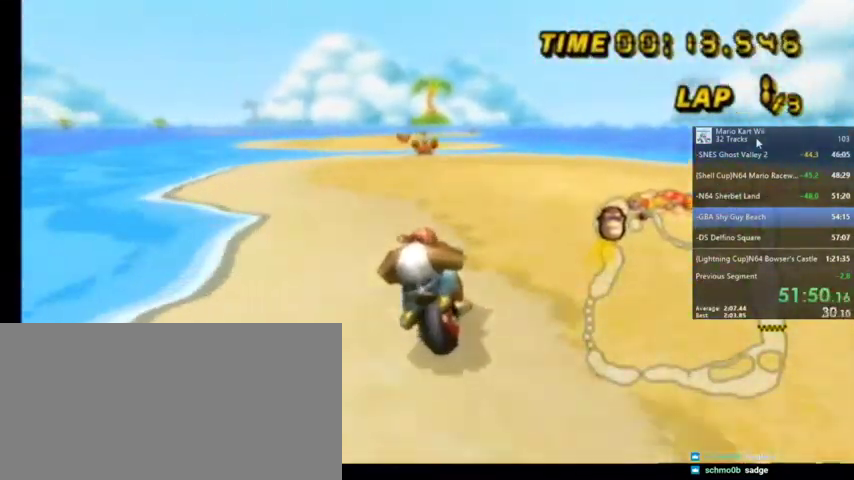
Gameplay with a controller (Nintendo layout); each line is a JSON object with the inputs held at the frame after it. "events" lists button and stick changes between this image and that frame as [ms after this image, input, new state], when the widget could be followed in between. Not read: L1 L3 R3.
{"buttons": ["A", "R1"], "left_stick": "up-right", "right_stick": "center", "events": []}
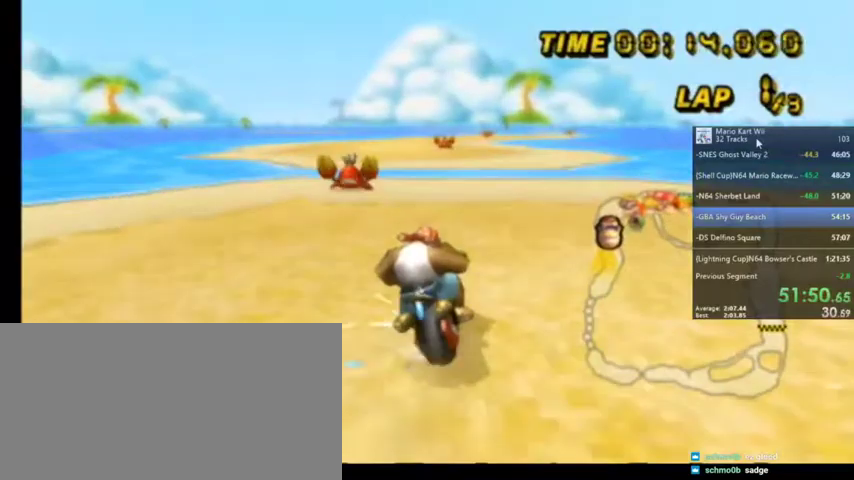
{"buttons": ["A", "R1"], "left_stick": "center", "right_stick": "center", "events": [[300, "R1", "up"], [300, "left_stick", "center"], [367, "R1", "down"]]}
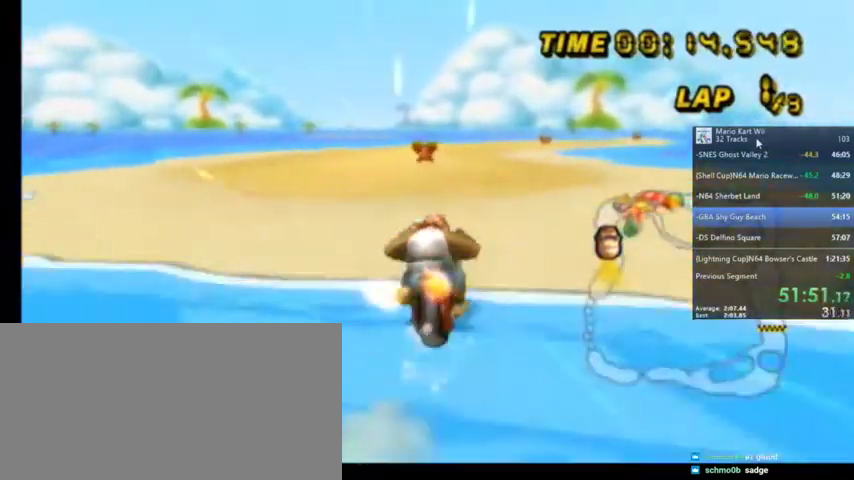
{"buttons": ["A", "R1"], "left_stick": "up-right", "right_stick": "center", "events": [[100, "R1", "up"], [266, "DPAD_UP", "down"], [300, "DPAD_UP", "up"], [400, "R1", "down"], [433, "left_stick", "up-right"]]}
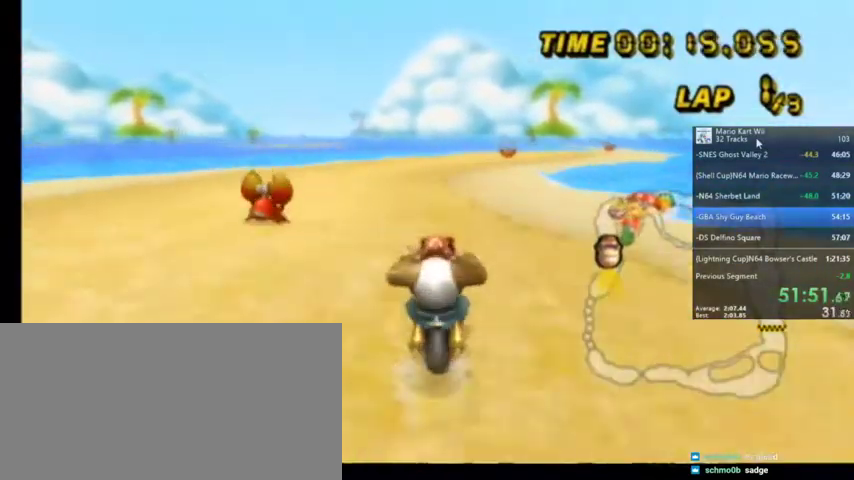
{"buttons": ["A"], "left_stick": "center", "right_stick": "center", "events": [[467, "R1", "up"], [467, "left_stick", "center"]]}
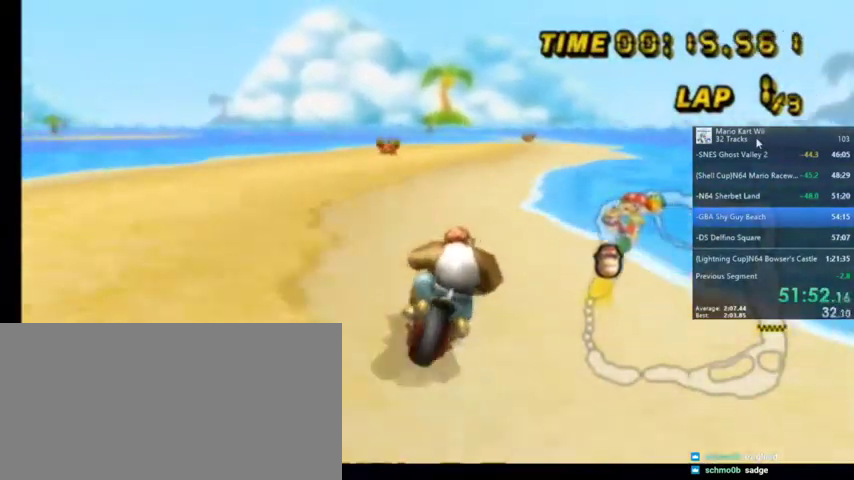
{"buttons": ["A"], "left_stick": "right", "right_stick": "center", "events": [[66, "DPAD_UP", "down"], [166, "DPAD_UP", "up"], [400, "left_stick", "right"]]}
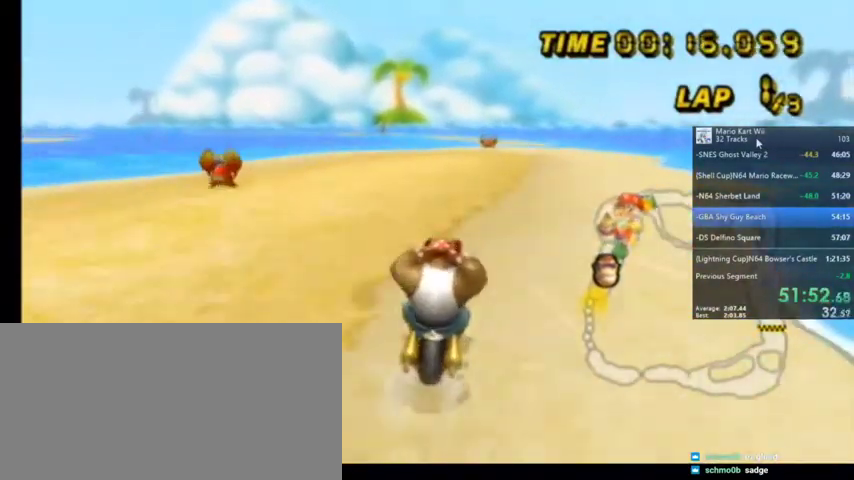
{"buttons": ["A", "R1"], "left_stick": "up-right", "right_stick": "center", "events": [[367, "R1", "down"], [367, "left_stick", "up-right"]]}
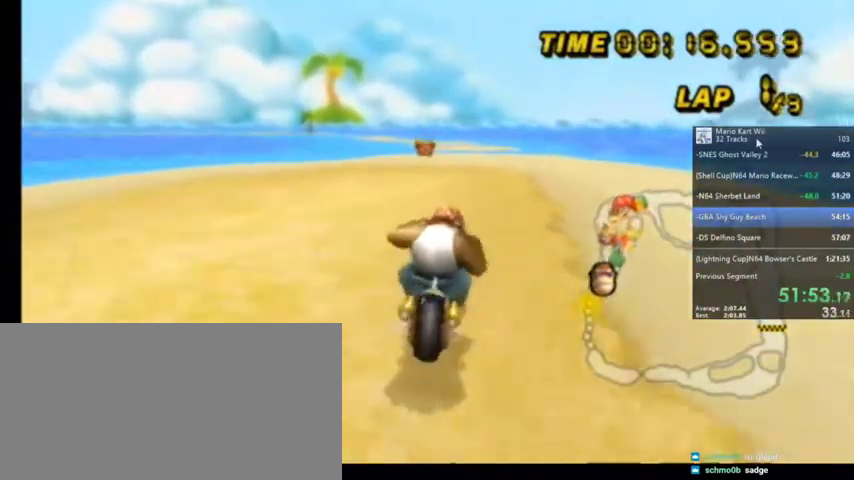
{"buttons": ["A", "R1"], "left_stick": "left", "right_stick": "center", "events": [[333, "R1", "up"], [333, "left_stick", "center"], [500, "R1", "down"], [500, "left_stick", "left"]]}
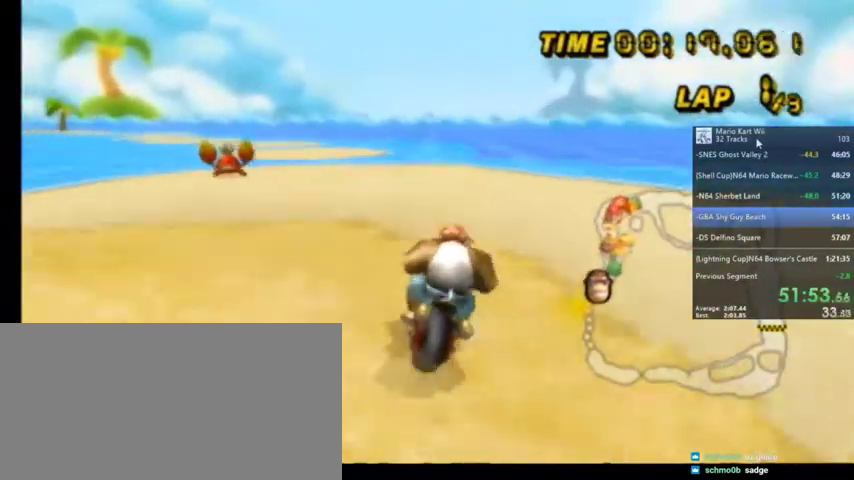
{"buttons": ["A"], "left_stick": "left", "right_stick": "center", "events": [[400, "R1", "up"]]}
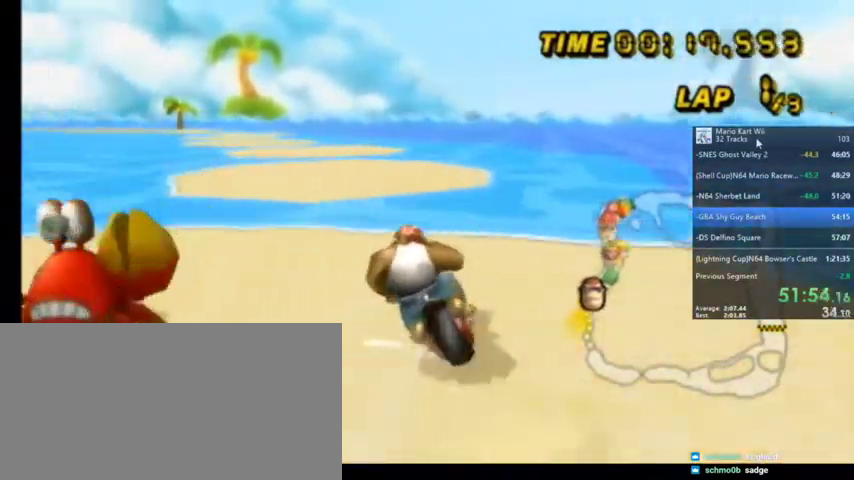
{"buttons": ["A"], "left_stick": "center", "right_stick": "center", "events": [[133, "R1", "down"], [166, "left_stick", "up-left"], [266, "R1", "up"], [266, "left_stick", "center"]]}
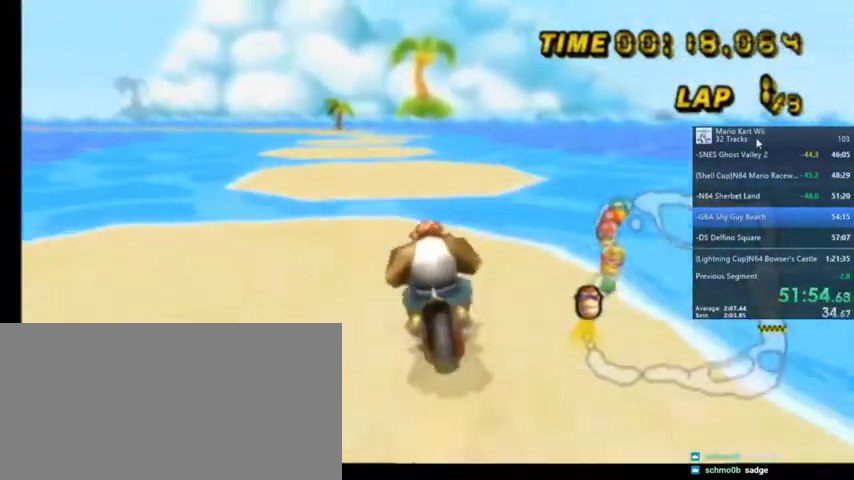
{"buttons": ["A"], "left_stick": "center", "right_stick": "center", "events": [[167, "R1", "down"], [267, "R1", "up"], [267, "left_stick", "left"], [467, "left_stick", "center"]]}
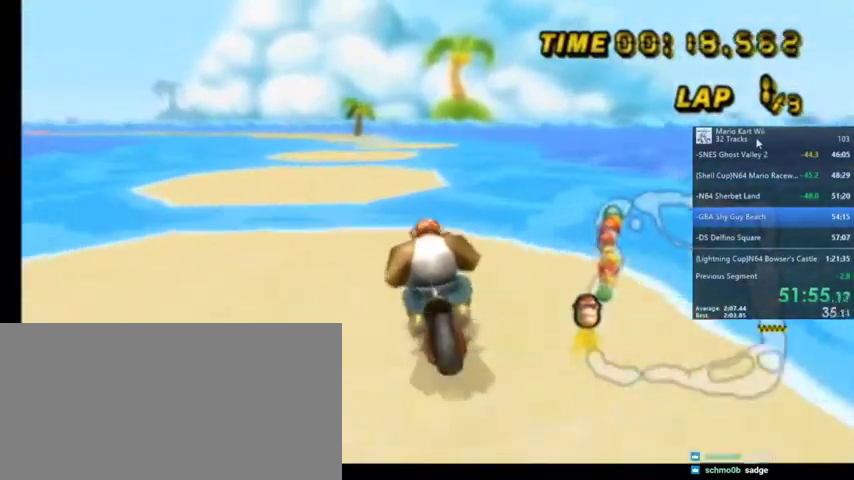
{"buttons": ["A"], "left_stick": "center", "right_stick": "center", "events": [[200, "R1", "down"], [233, "left_stick", "left"], [367, "R1", "up"], [367, "left_stick", "center"]]}
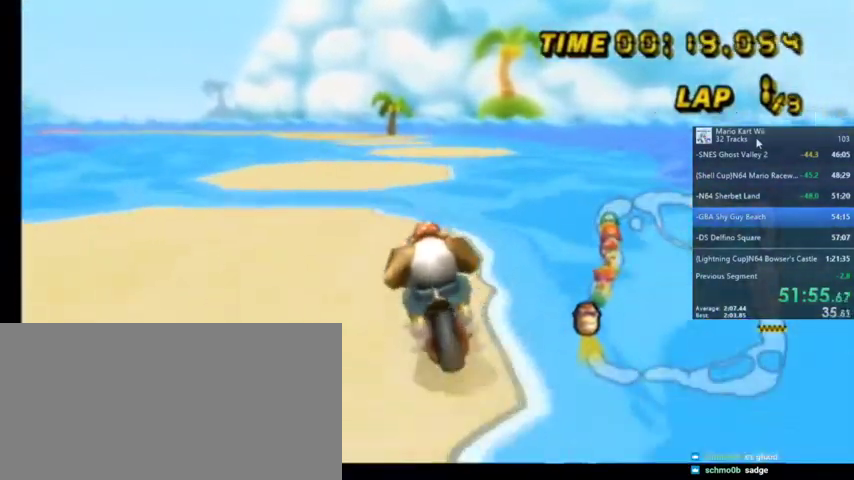
{"buttons": ["A", "R1"], "left_stick": "center", "right_stick": "center", "events": [[167, "left_stick", "left"], [234, "left_stick", "center"], [400, "R1", "down"]]}
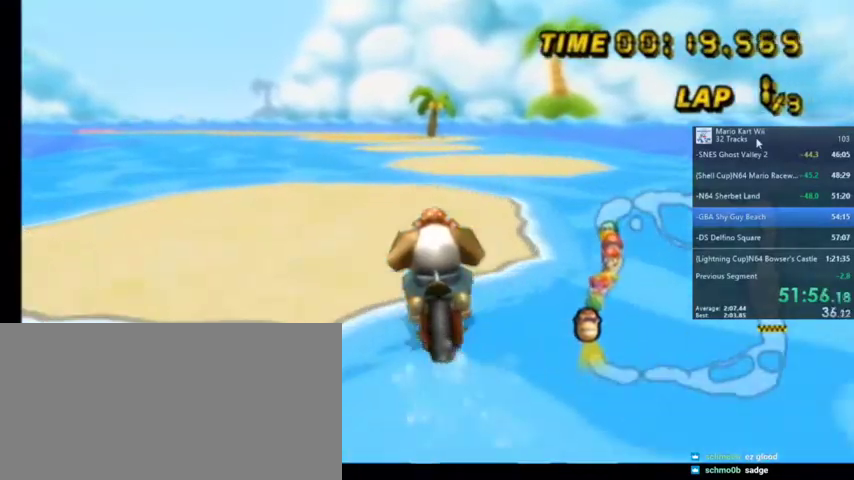
{"buttons": ["A", "R1"], "left_stick": "center", "right_stick": "center", "events": [[100, "R1", "up"], [400, "left_stick", "up-right"], [500, "R1", "down"], [500, "left_stick", "center"]]}
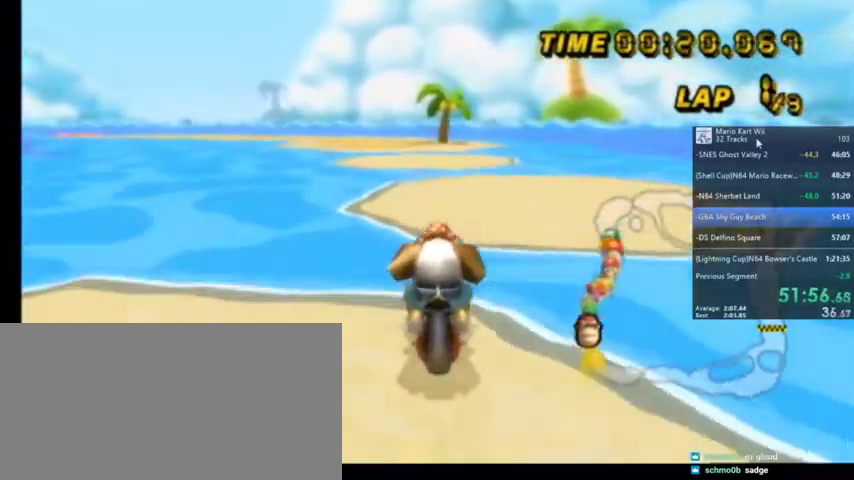
{"buttons": ["A"], "left_stick": "center", "right_stick": "center", "events": [[167, "R1", "up"]]}
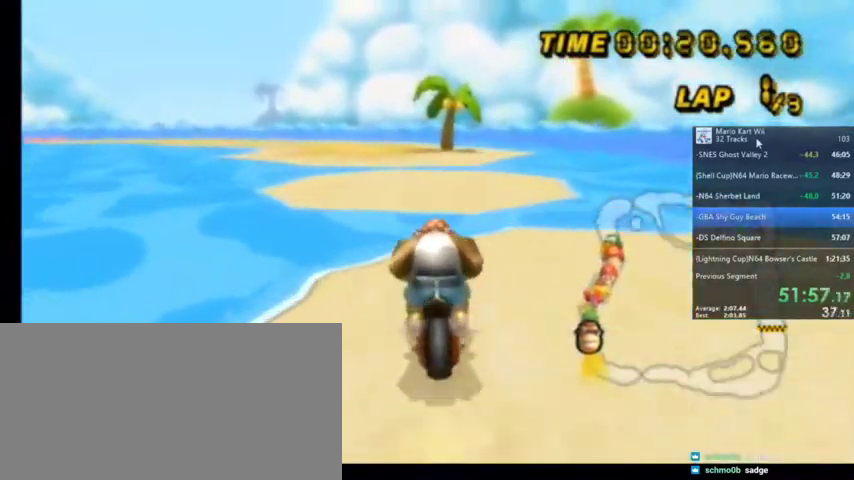
{"buttons": ["A"], "left_stick": "center", "right_stick": "center", "events": [[66, "R1", "down"], [300, "R1", "up"], [300, "left_stick", "left"], [467, "left_stick", "center"]]}
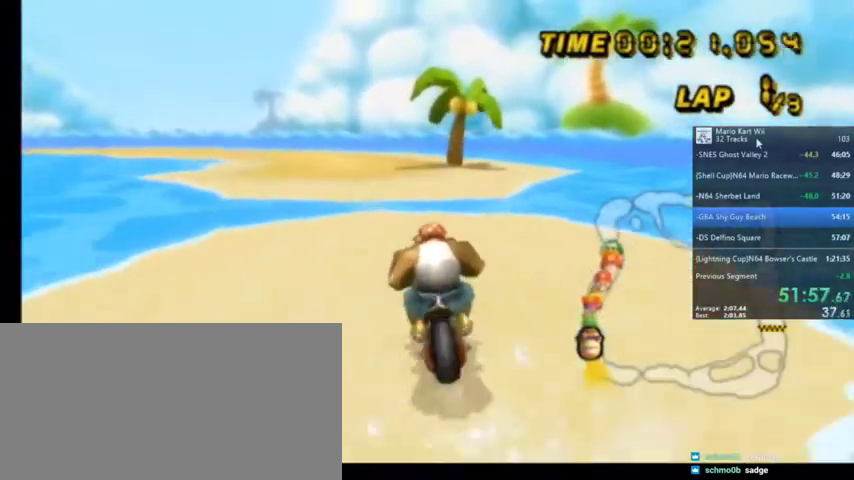
{"buttons": ["A", "R1"], "left_stick": "up-left", "right_stick": "center", "events": [[200, "R1", "down"], [300, "left_stick", "up-left"]]}
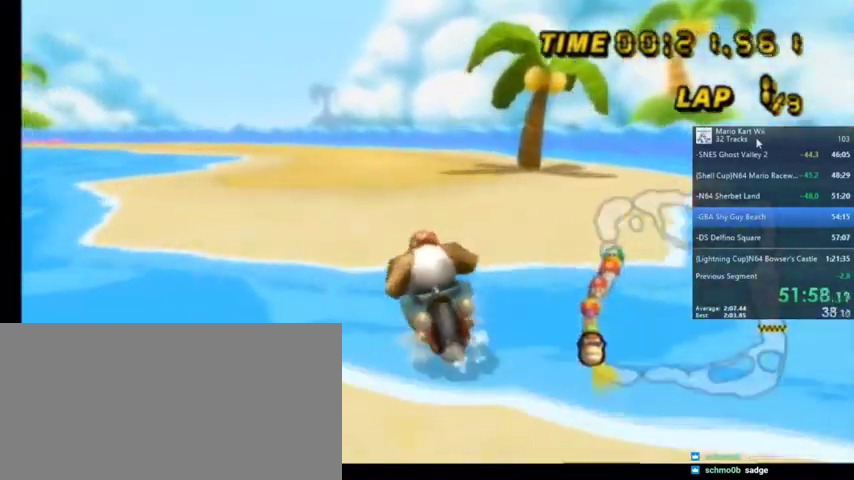
{"buttons": ["A", "R1"], "left_stick": "up-right", "right_stick": "center", "events": [[66, "left_stick", "up-right"]]}
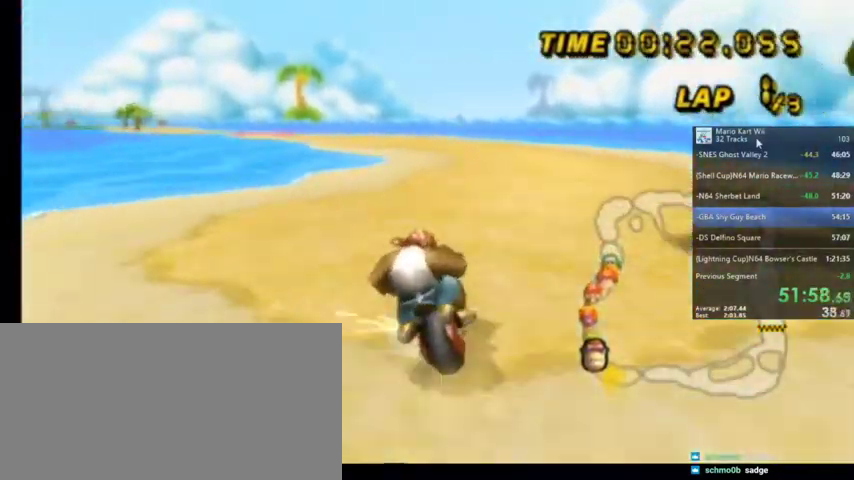
{"buttons": ["A", "R1"], "left_stick": "up-left", "right_stick": "center", "events": [[501, "left_stick", "up-left"]]}
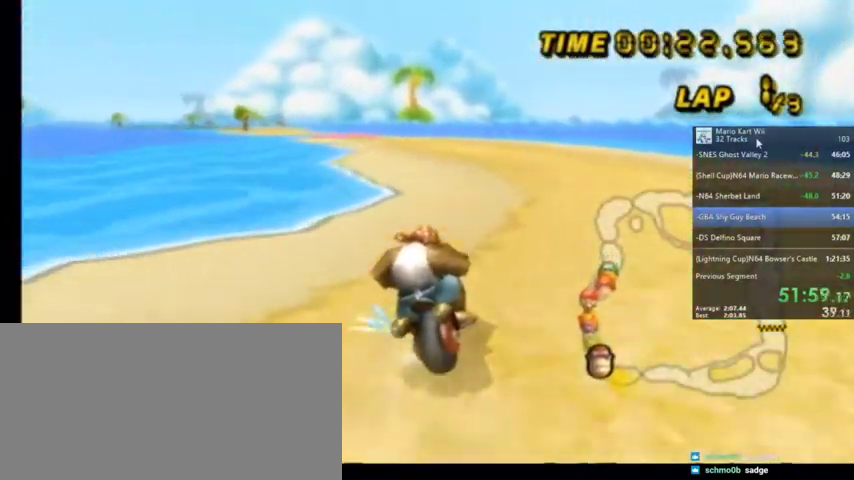
{"buttons": ["A", "R1"], "left_stick": "up-right", "right_stick": "center", "events": [[233, "left_stick", "up-right"]]}
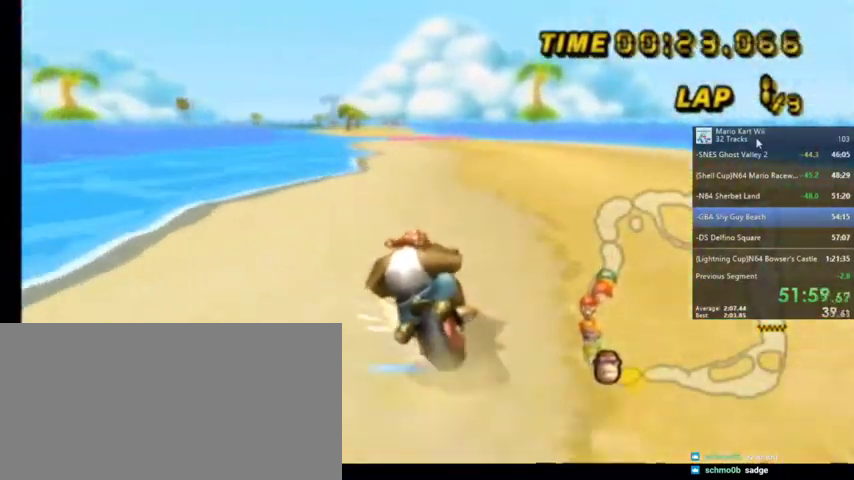
{"buttons": ["A", "DPAD_UP"], "left_stick": "center", "right_stick": "center", "events": [[200, "left_stick", "up-left"], [334, "R1", "up"], [334, "left_stick", "center"], [467, "DPAD_UP", "down"]]}
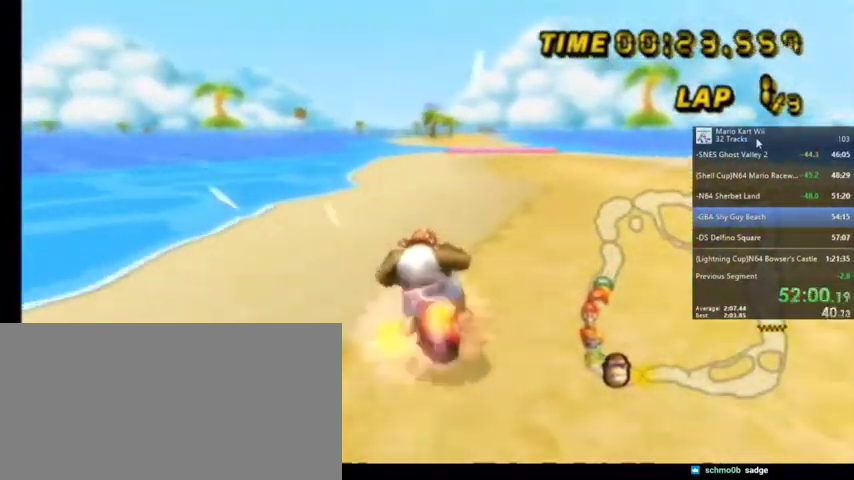
{"buttons": ["A"], "left_stick": "up-right", "right_stick": "center", "events": [[66, "DPAD_UP", "up"], [333, "left_stick", "up-right"]]}
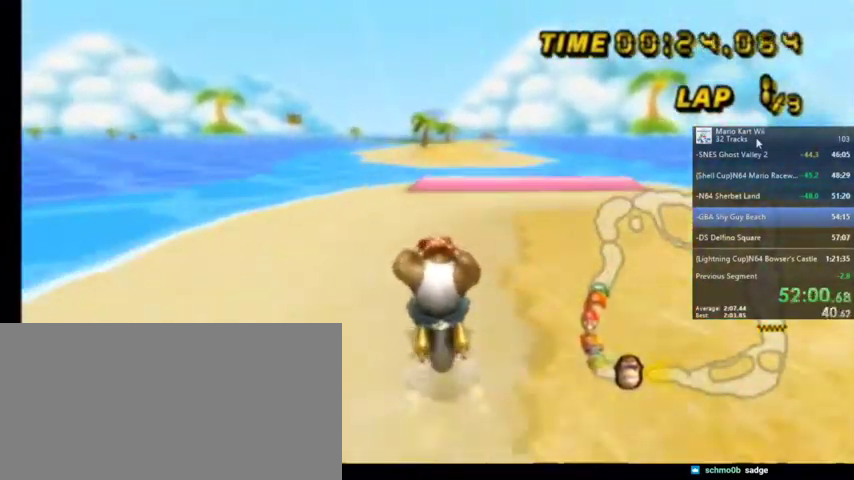
{"buttons": ["A", "R1", "DPAD_UP"], "left_stick": "center", "right_stick": "center", "events": [[100, "left_stick", "center"], [234, "R1", "down"], [267, "DPAD_UP", "down"], [367, "DPAD_UP", "up"], [434, "R1", "up"], [467, "DPAD_UP", "down"], [501, "R1", "down"]]}
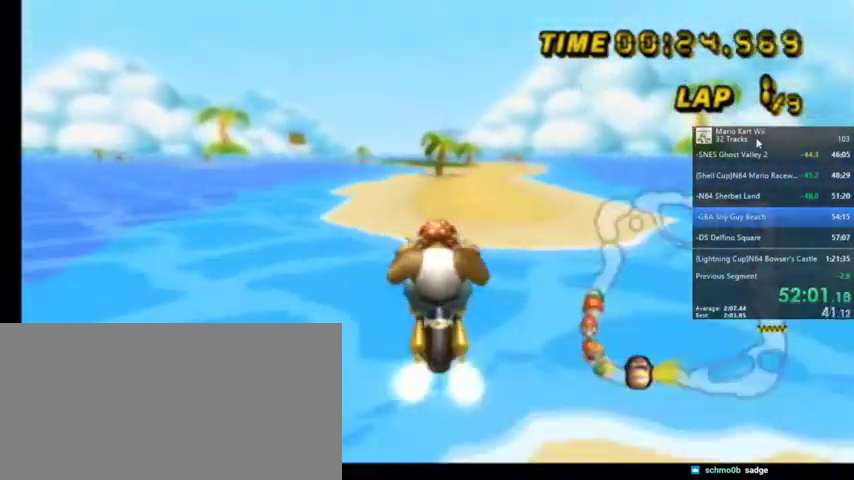
{"buttons": ["A"], "left_stick": "up-right", "right_stick": "center", "events": [[66, "DPAD_UP", "up"], [100, "R1", "up"], [166, "left_stick", "up-right"]]}
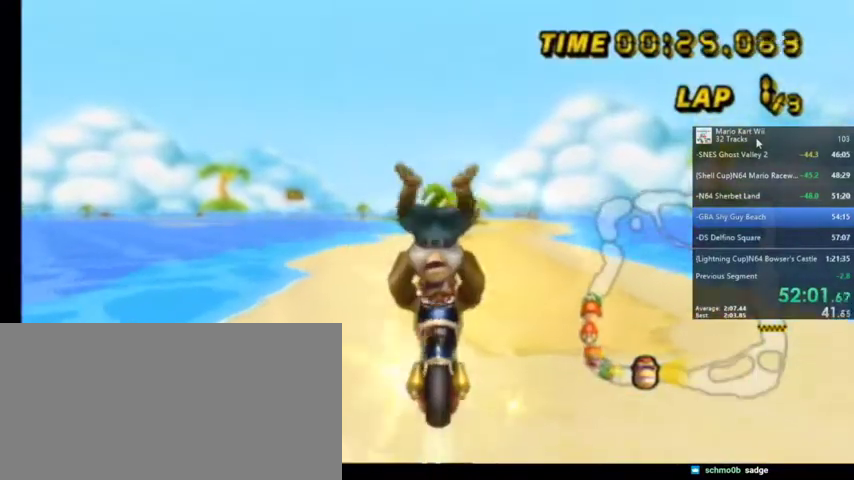
{"buttons": ["A"], "left_stick": "up-right", "right_stick": "center", "events": []}
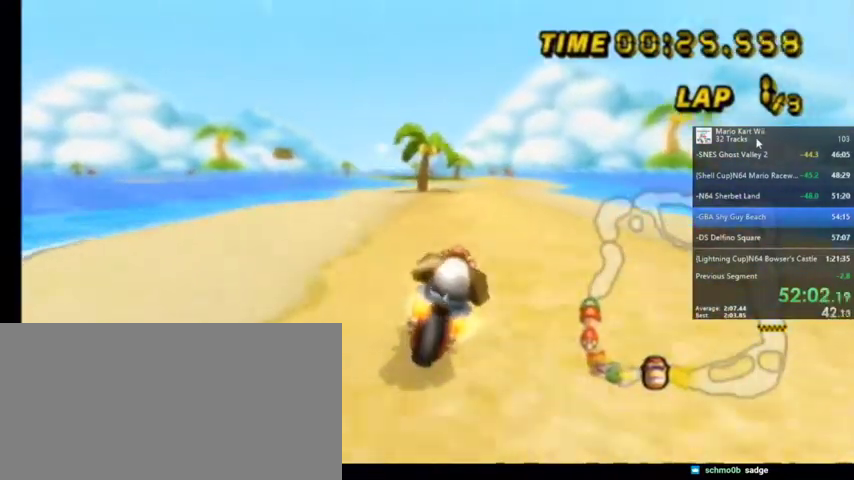
{"buttons": ["A"], "left_stick": "left", "right_stick": "center", "events": [[33, "left_stick", "center"], [200, "left_stick", "up-left"], [367, "left_stick", "left"]]}
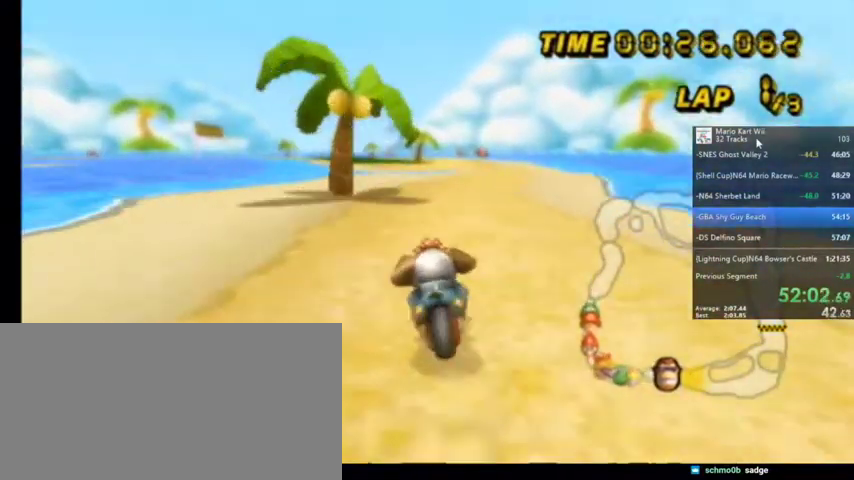
{"buttons": ["A"], "left_stick": "center", "right_stick": "center", "events": [[134, "left_stick", "center"], [234, "DPAD_UP", "down"], [267, "DPAD_LEFT", "down"], [367, "DPAD_LEFT", "up"], [367, "DPAD_UP", "up"]]}
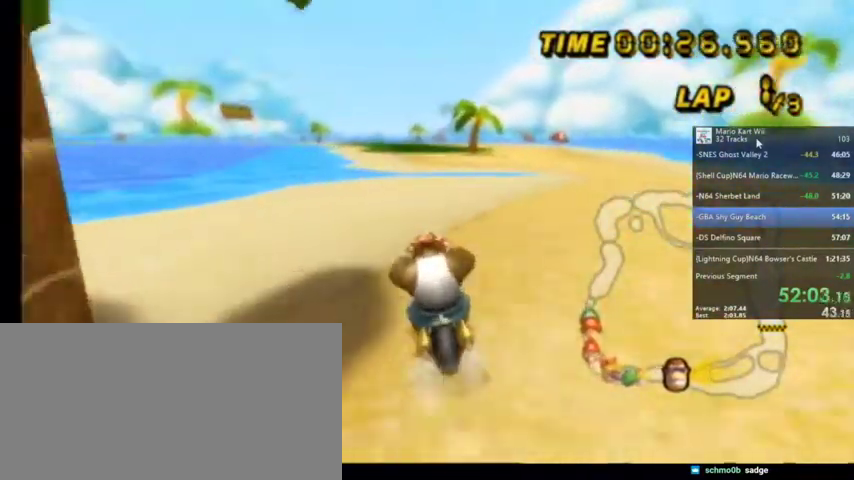
{"buttons": ["A"], "left_stick": "center", "right_stick": "center", "events": [[33, "left_stick", "left"], [266, "left_stick", "center"]]}
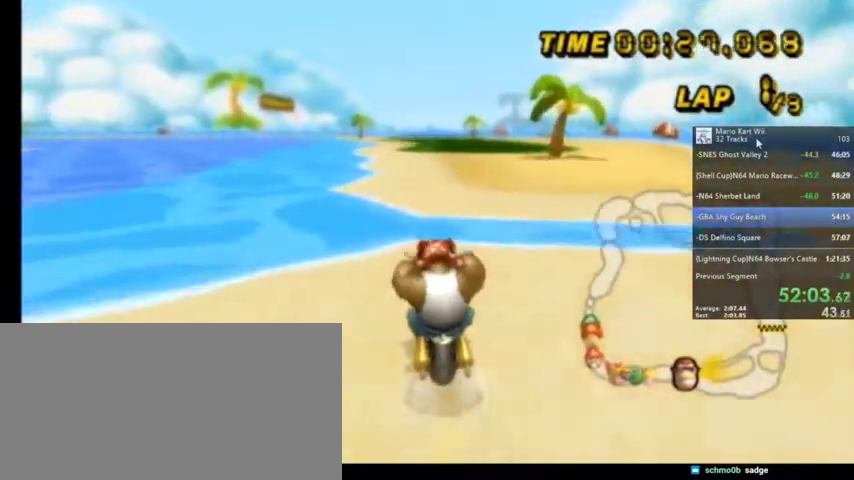
{"buttons": ["A"], "left_stick": "center", "right_stick": "center", "events": [[33, "R1", "down"], [67, "left_stick", "left"], [167, "R1", "up"], [367, "left_stick", "center"]]}
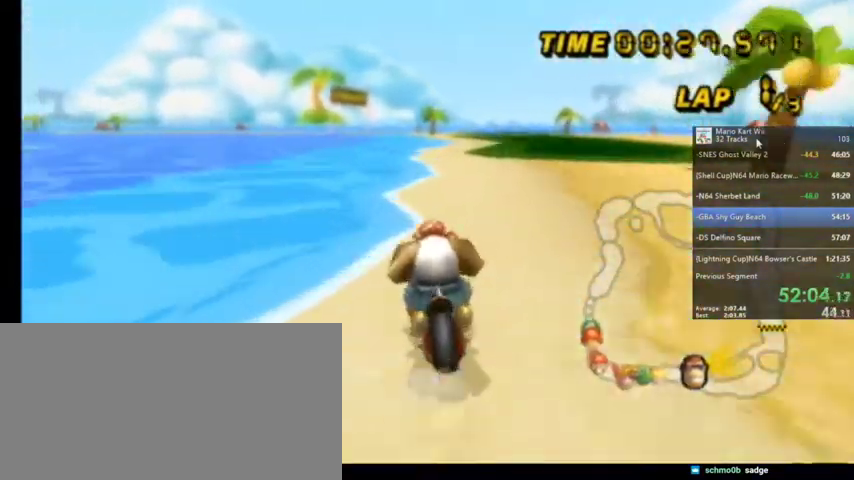
{"buttons": ["A"], "left_stick": "right", "right_stick": "center", "events": [[233, "left_stick", "right"]]}
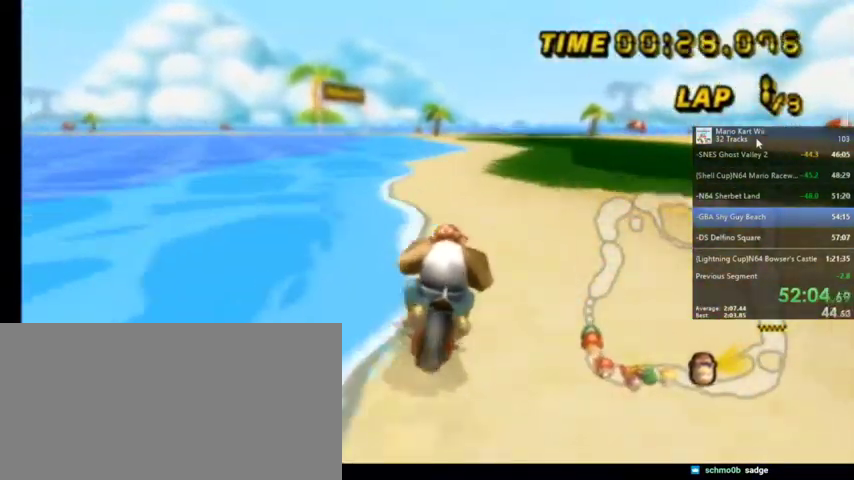
{"buttons": ["A"], "left_stick": "center", "right_stick": "center", "events": [[234, "left_stick", "up-right"], [434, "left_stick", "center"]]}
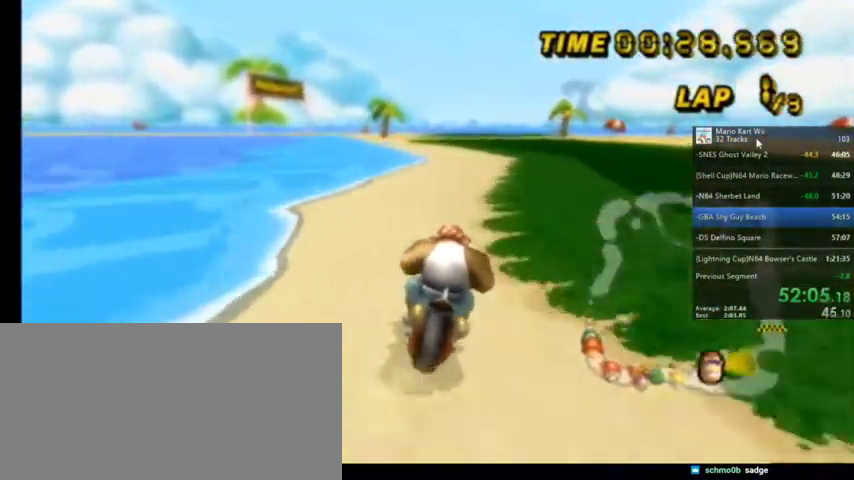
{"buttons": ["A"], "left_stick": "left", "right_stick": "center", "events": [[333, "left_stick", "left"]]}